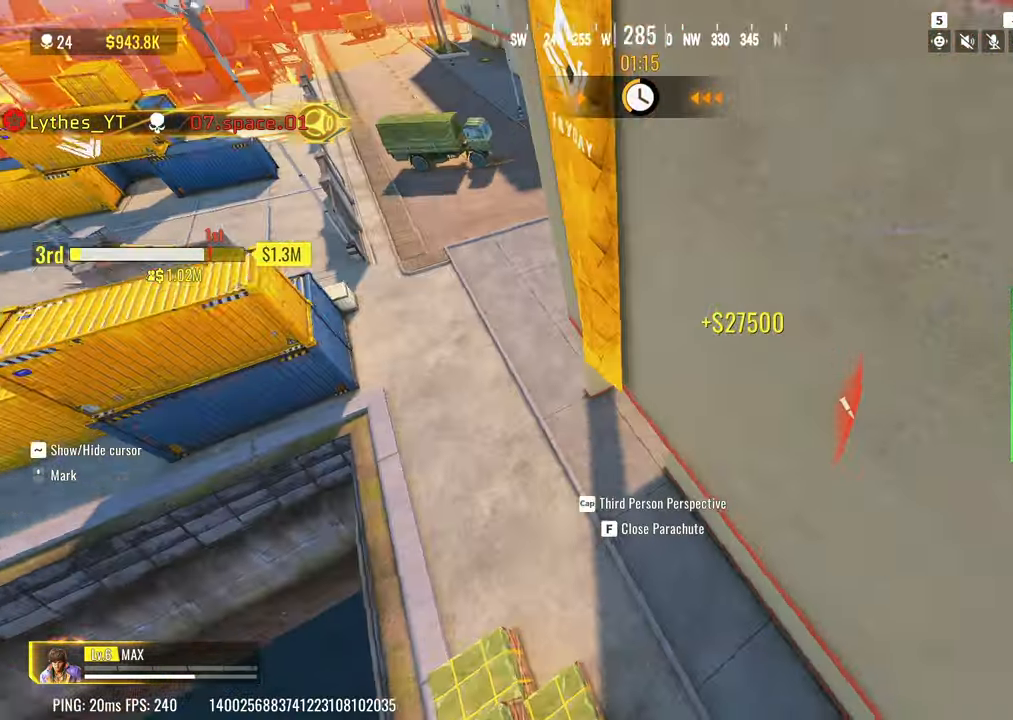
Gameplay with keyboard; each line is a JSON object with the keys held at the frame after it. "events" lists presses ("down") and releases ("up") of "1", "2", "3", "4", "5", "a", "alt", "c", "caps_lock", "ctrl", "d", "e", "f", "g", "q", "r", "s", "shift", "space", "t", "tab", "v", "w", "x" and "z" between this image and that frame as [ms after this image, input, new state], when the widget could be followed in between. No other keys are recorded. Mouse input is not recorded.
{"keys": ["w"], "events": [[33, "a", "down"], [83, "a", "up"]]}
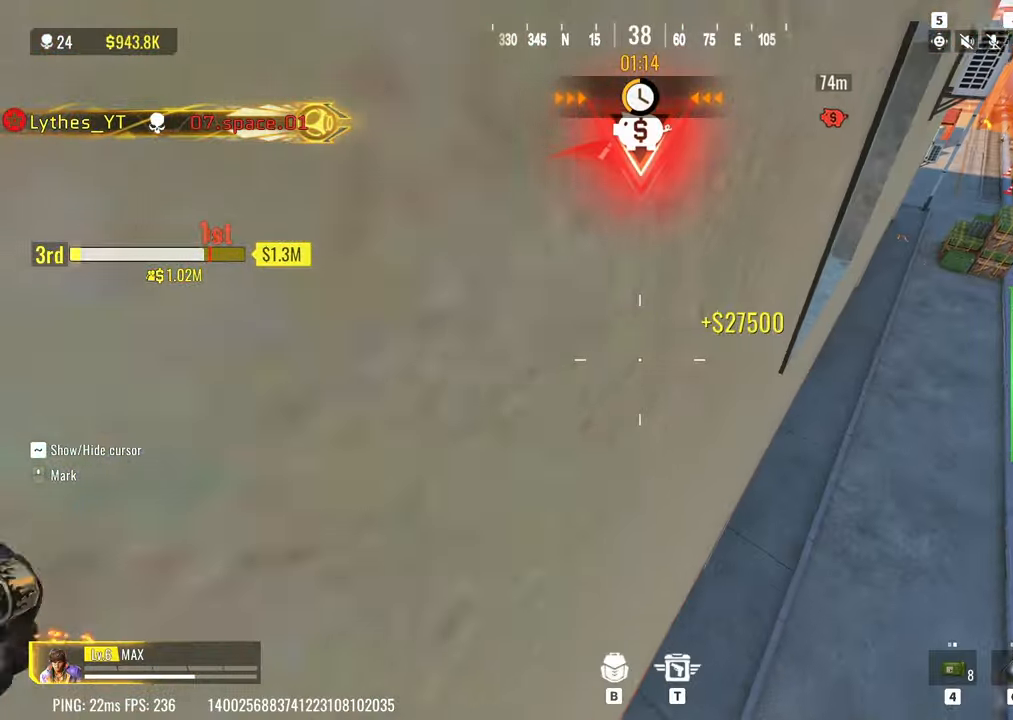
{"keys": ["a", "w"], "events": [[283, "d", "down"], [433, "d", "up"], [483, "a", "down"]]}
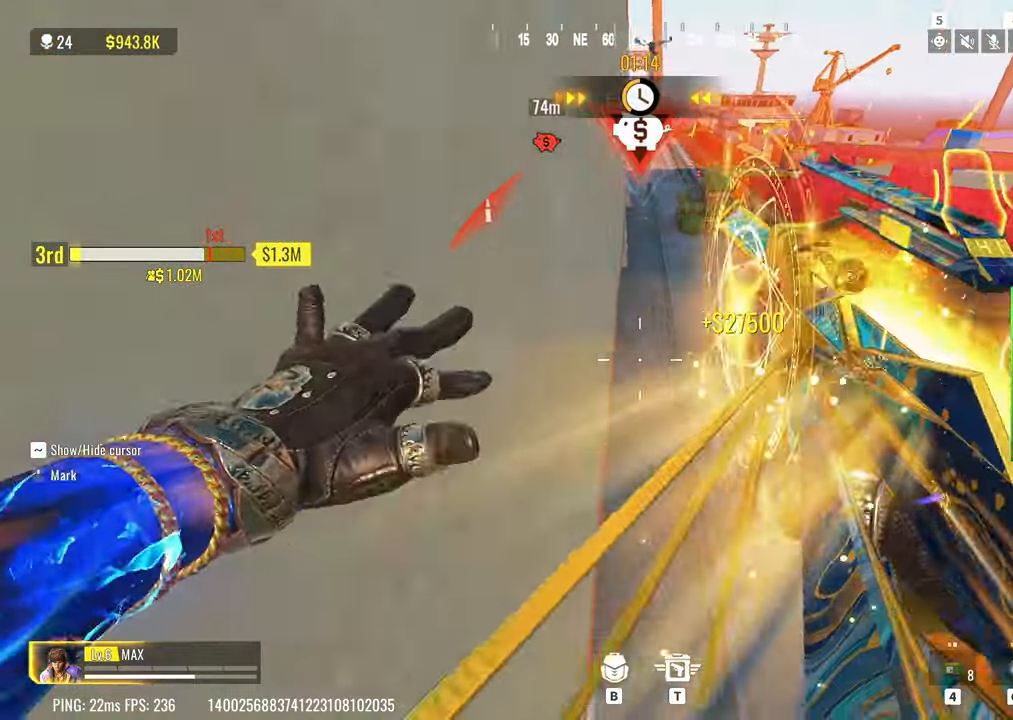
{"keys": ["w"], "events": [[67, "f", "down"], [117, "a", "up"], [167, "a", "down"], [217, "f", "up"], [300, "a", "up"]]}
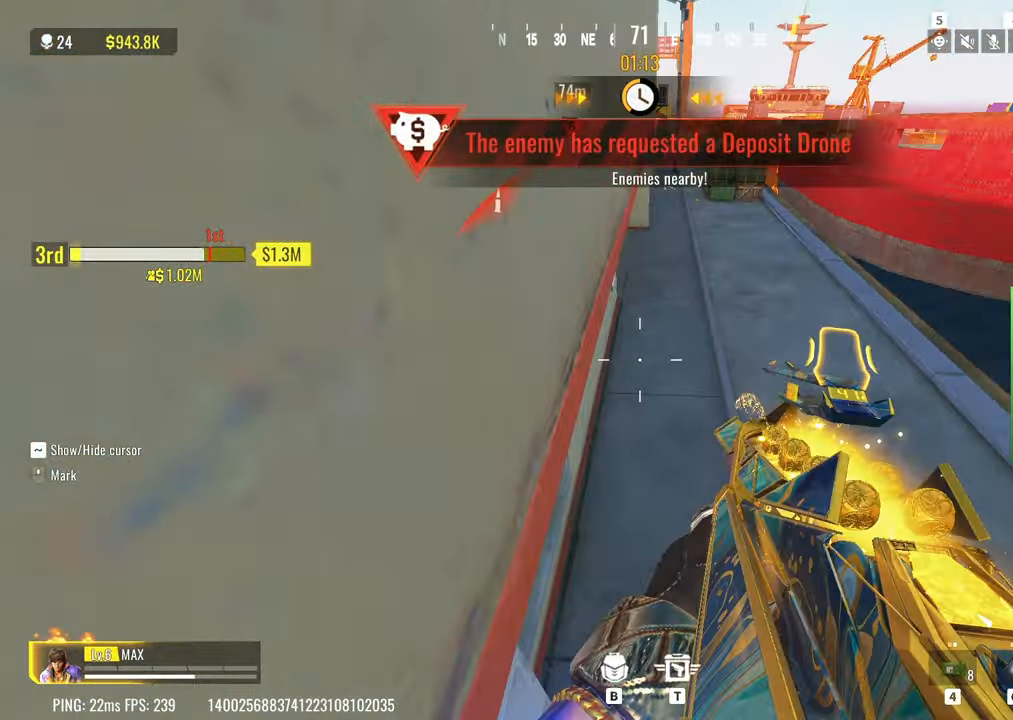
{"keys": ["w"], "events": [[183, "f", "down"], [283, "a", "down"], [317, "f", "up"], [500, "a", "up"]]}
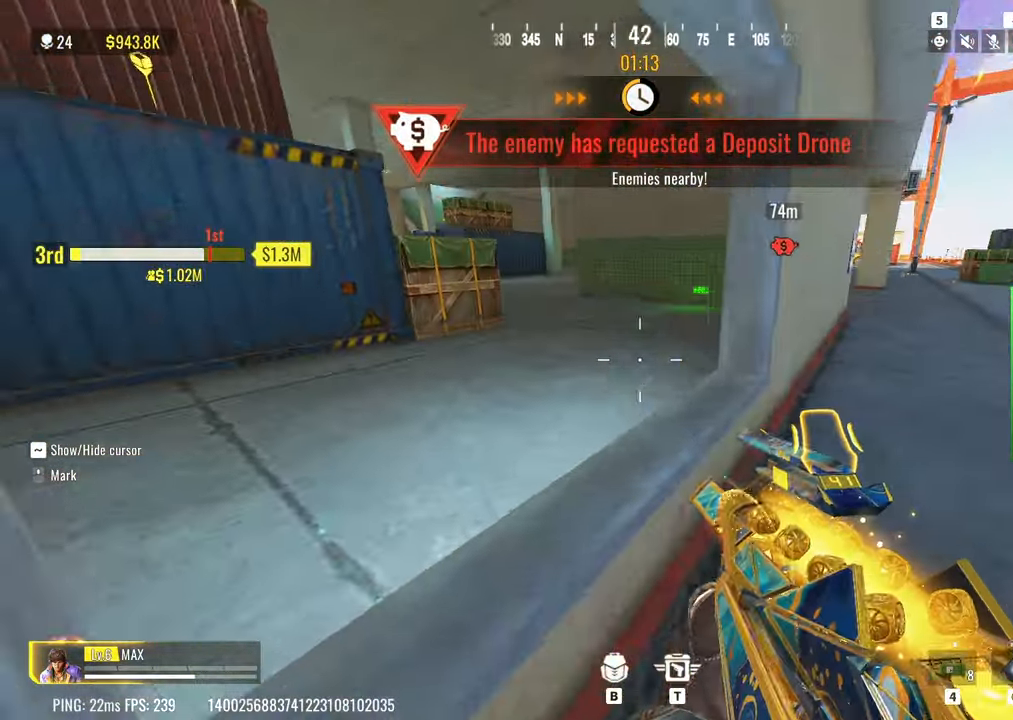
{"keys": ["a", "w"], "events": [[200, "space", "down"], [250, "a", "down"], [333, "space", "up"]]}
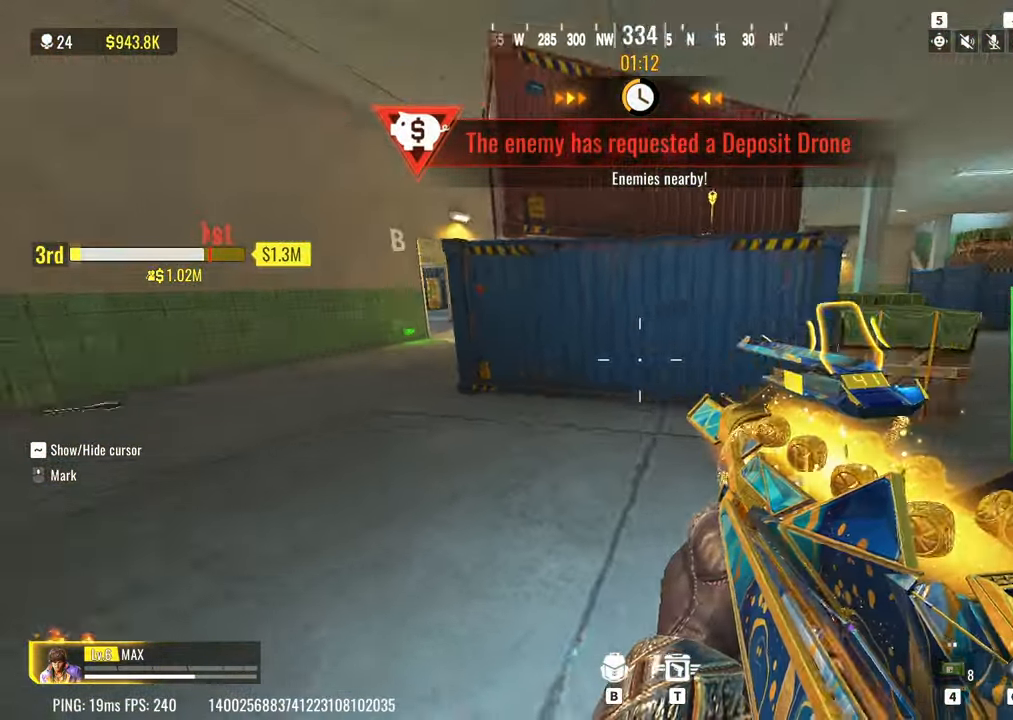
{"keys": ["a", "w"], "events": [[67, "a", "up"], [167, "a", "down"], [217, "4", "down"], [217, "a", "up"], [300, "4", "up"], [300, "a", "down"], [400, "a", "up"], [500, "a", "down"]]}
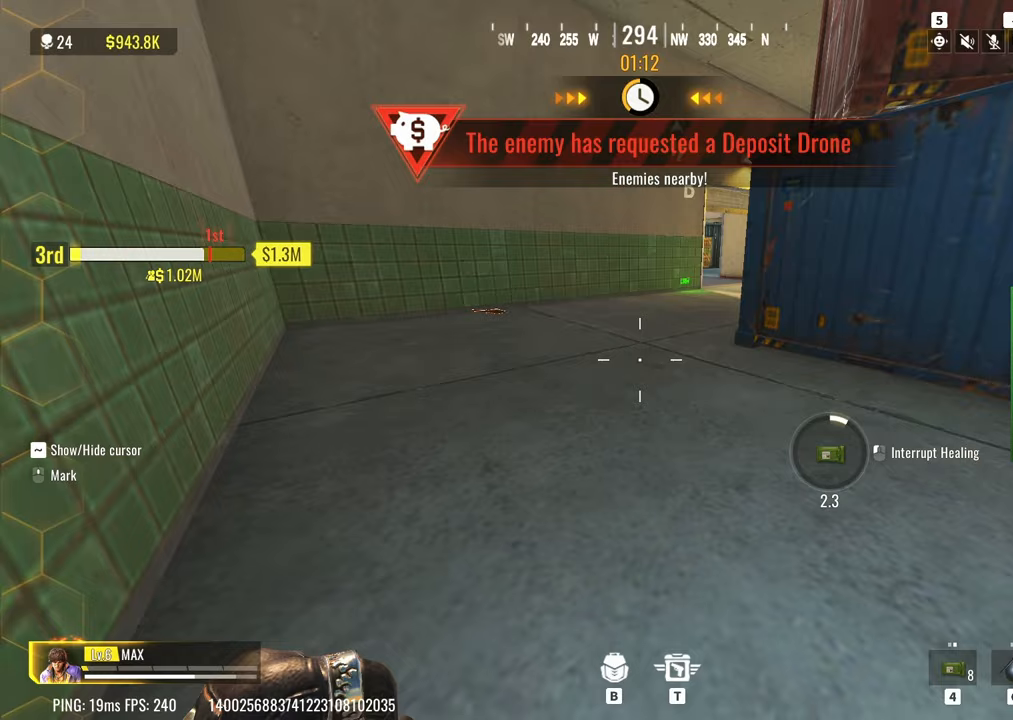
{"keys": ["a", "s", "shift"], "events": [[233, "shift", "down"], [233, "w", "up"], [417, "s", "down"]]}
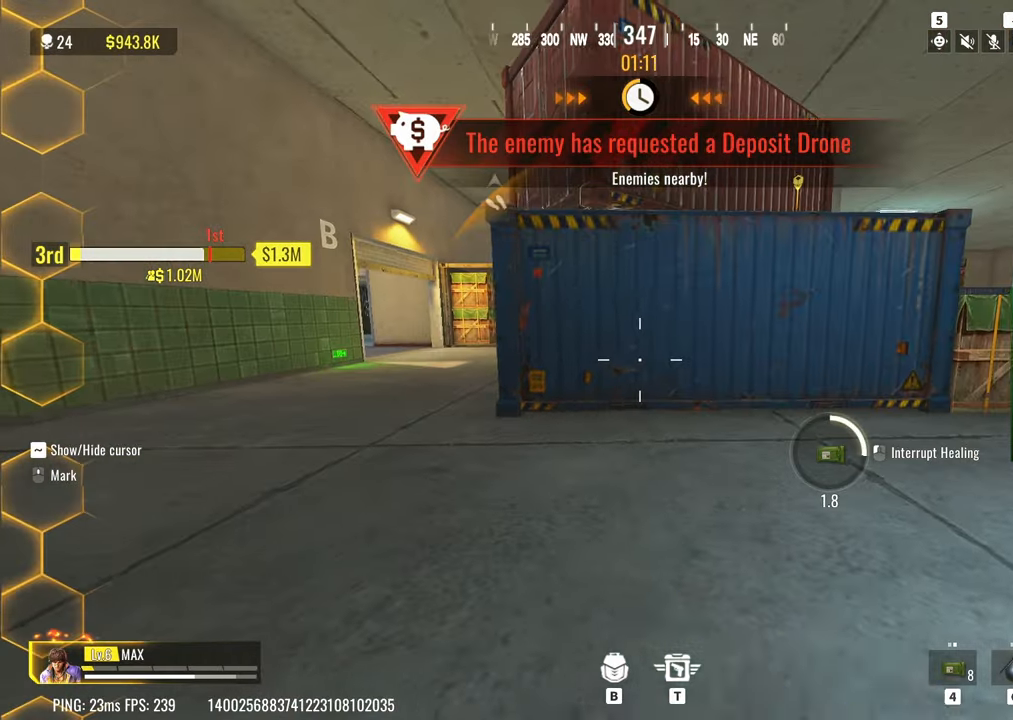
{"keys": ["a", "s", "shift"], "events": []}
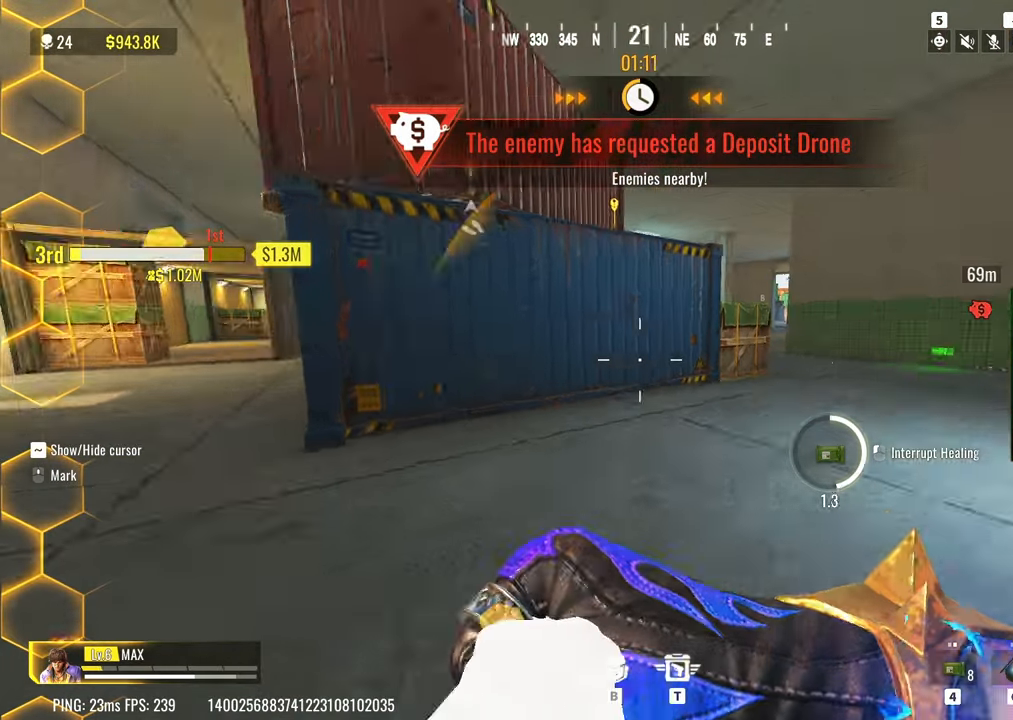
{"keys": ["a", "s"], "events": [[167, "a", "up"], [400, "a", "down"], [400, "shift", "up"]]}
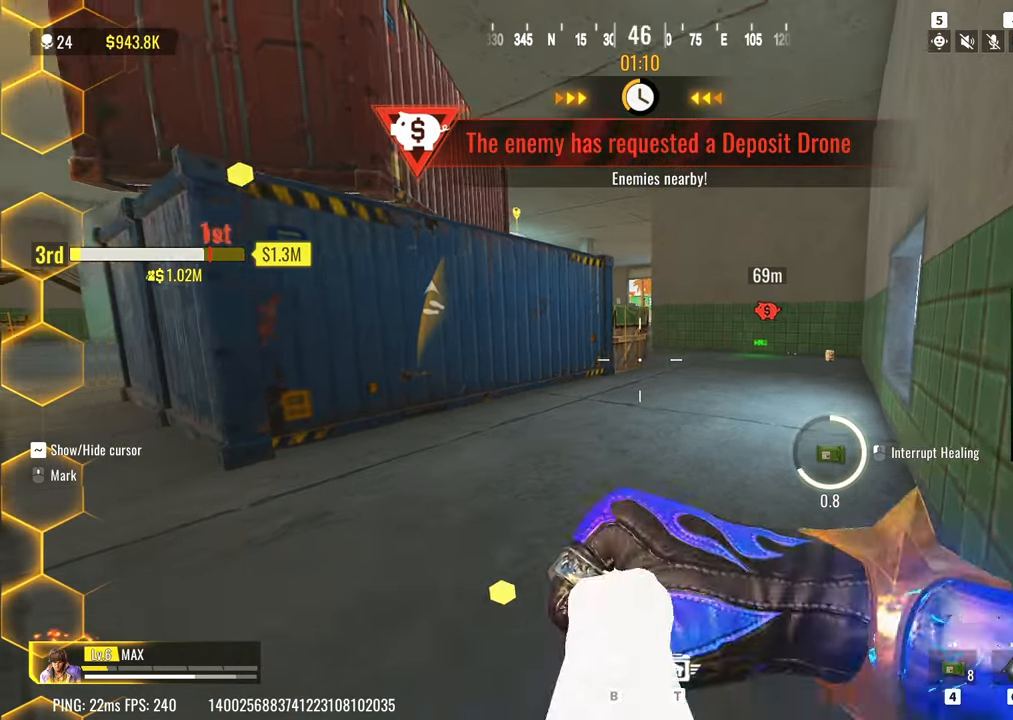
{"keys": ["a", "s"], "events": []}
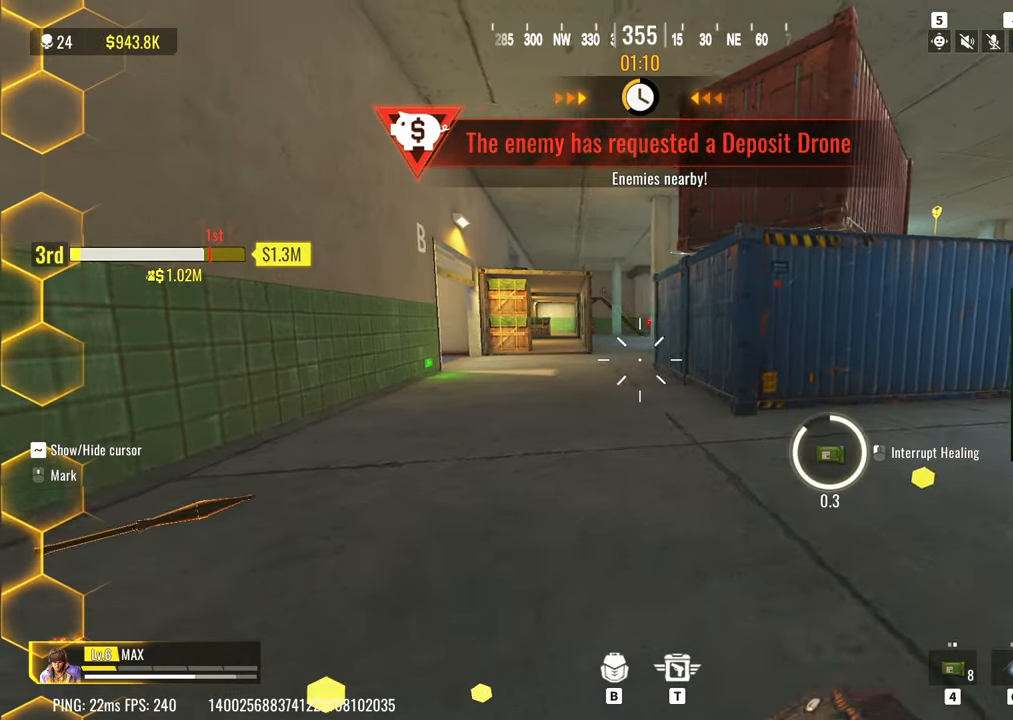
{"keys": ["a", "s"], "events": []}
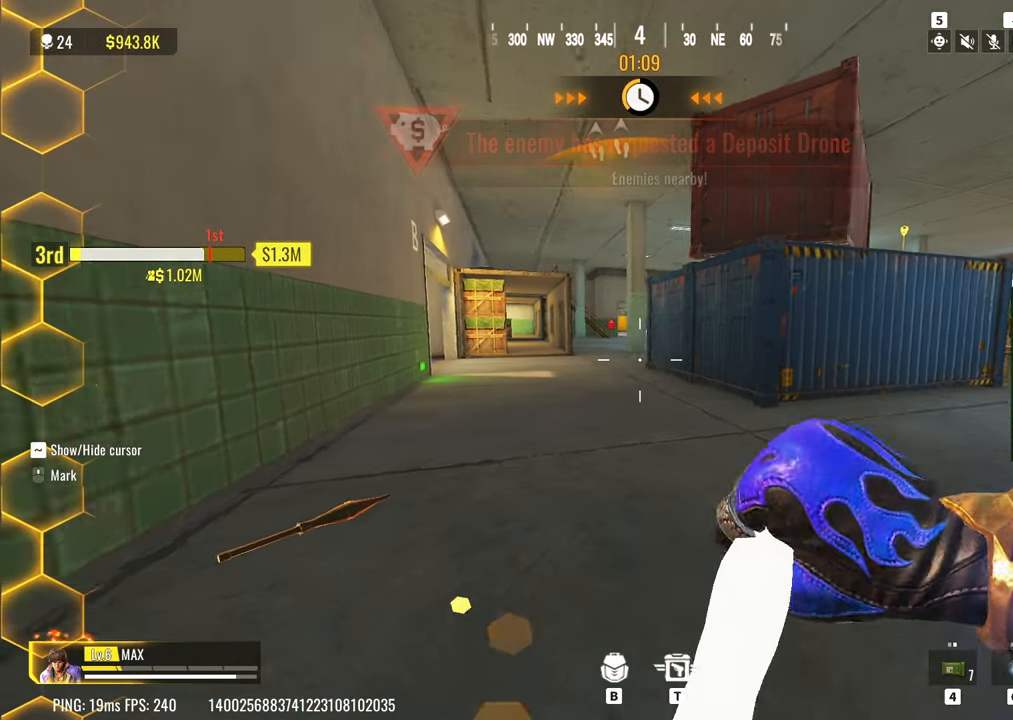
{"keys": ["a", "s"], "events": []}
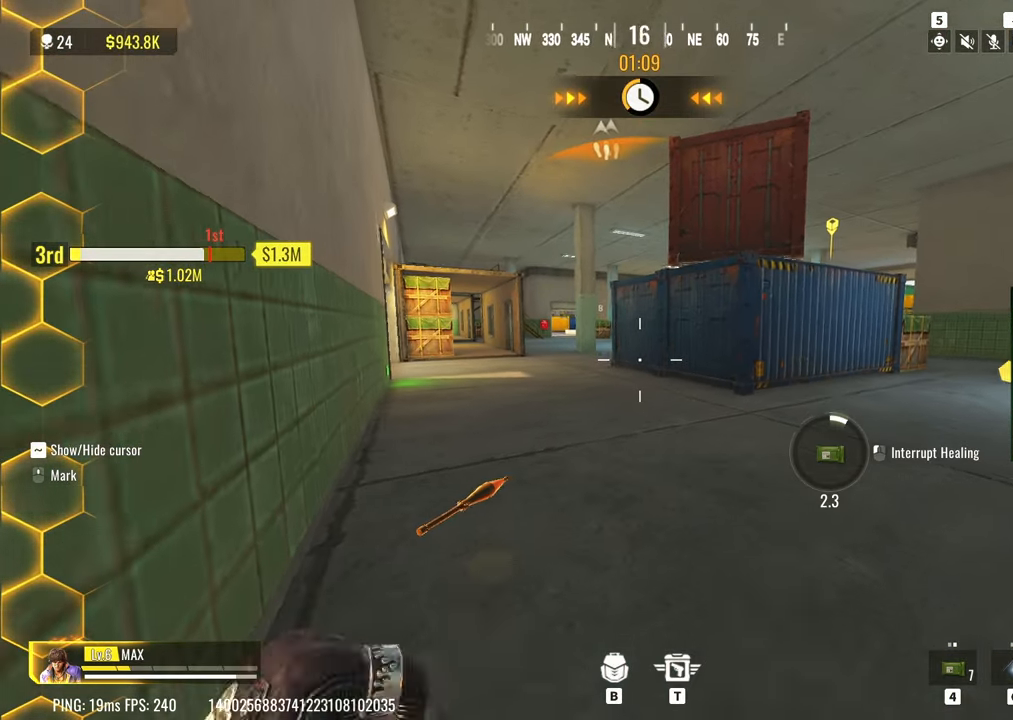
{"keys": [], "events": [[183, "a", "up"], [233, "s", "up"]]}
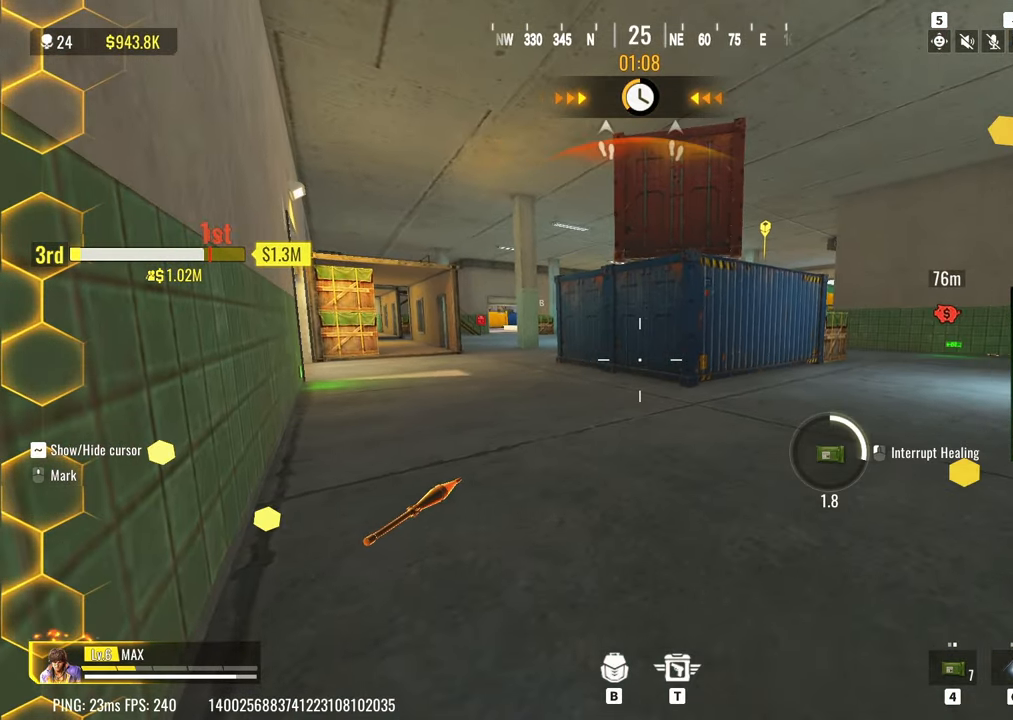
{"keys": [], "events": []}
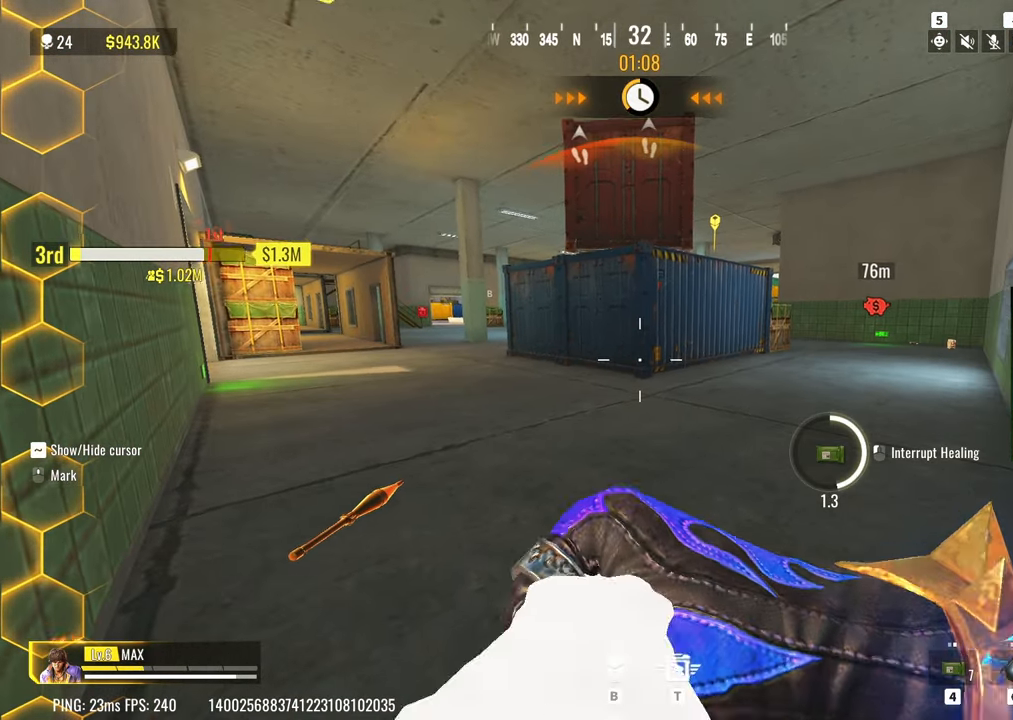
{"keys": [], "events": []}
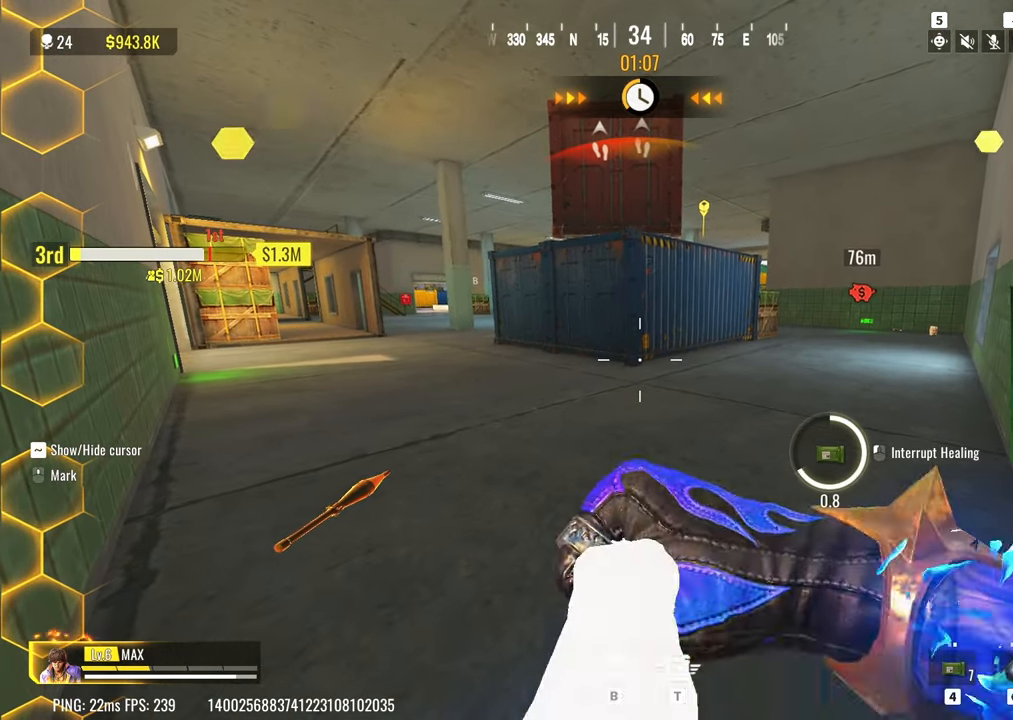
{"keys": [], "events": []}
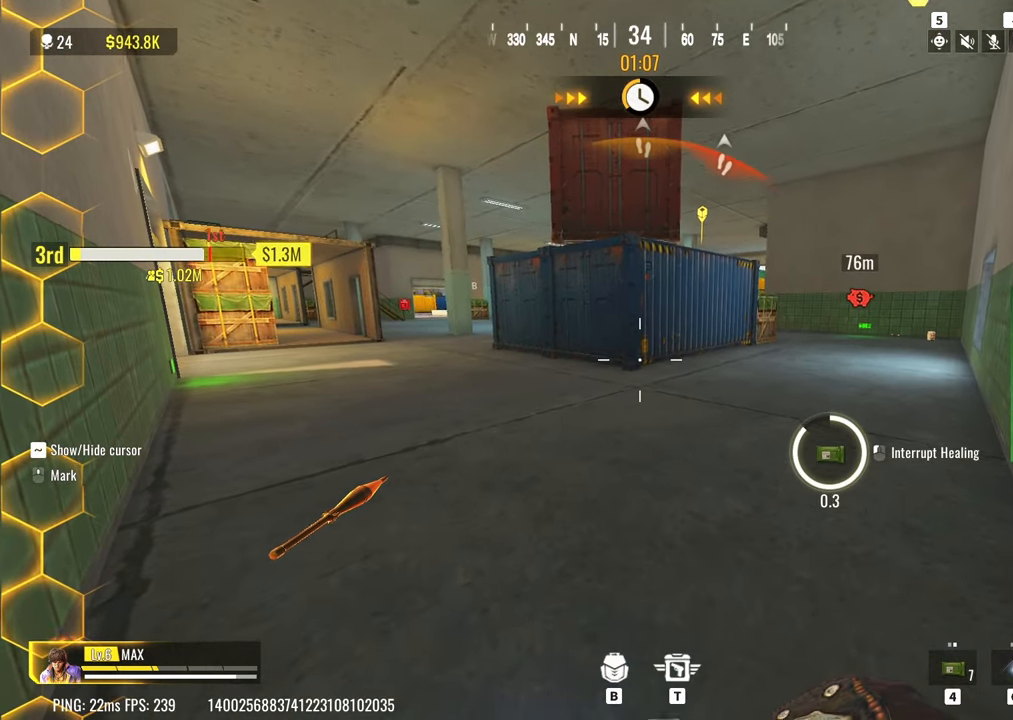
{"keys": [], "events": []}
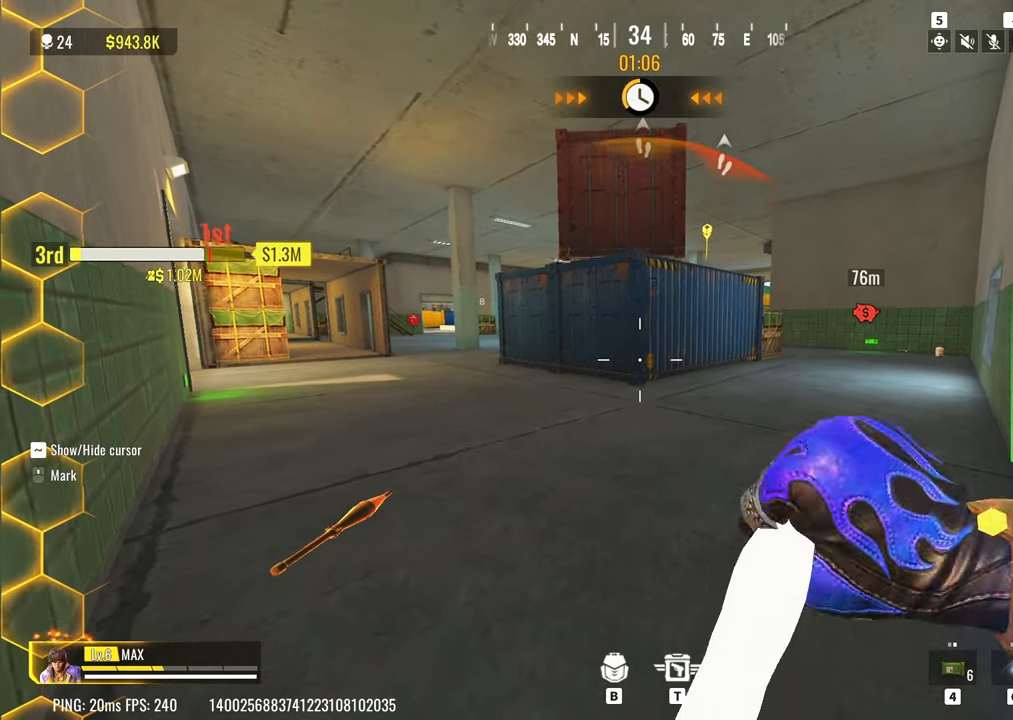
{"keys": [], "events": []}
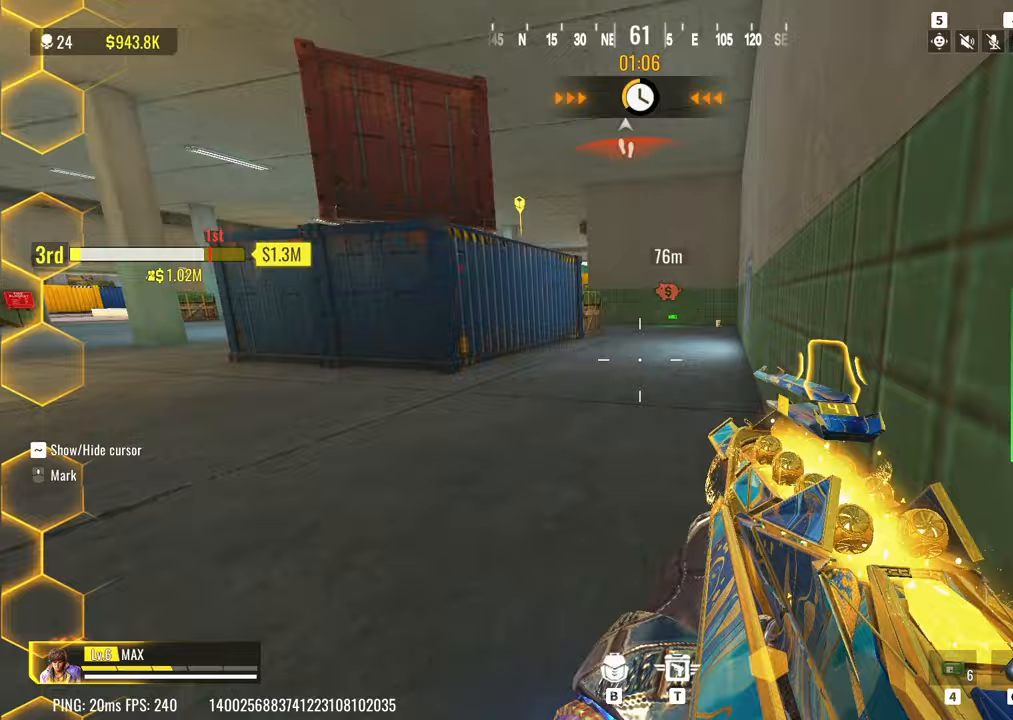
{"keys": [], "events": [[133, "r", "down"], [317, "r", "up"], [367, "r", "down"], [500, "r", "up"]]}
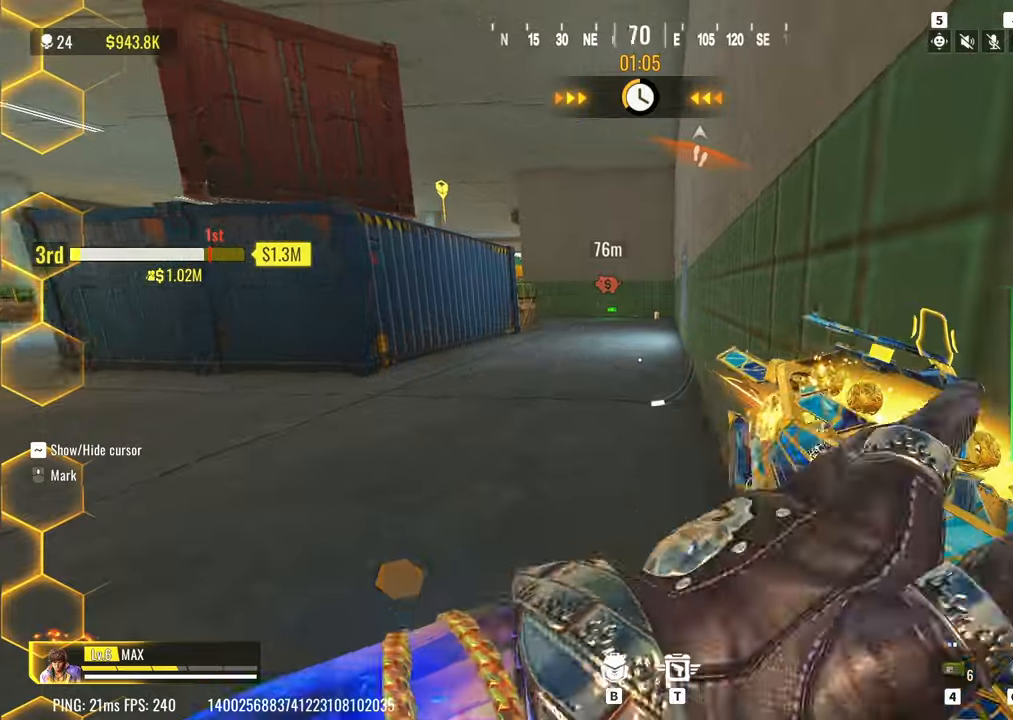
{"keys": [], "events": []}
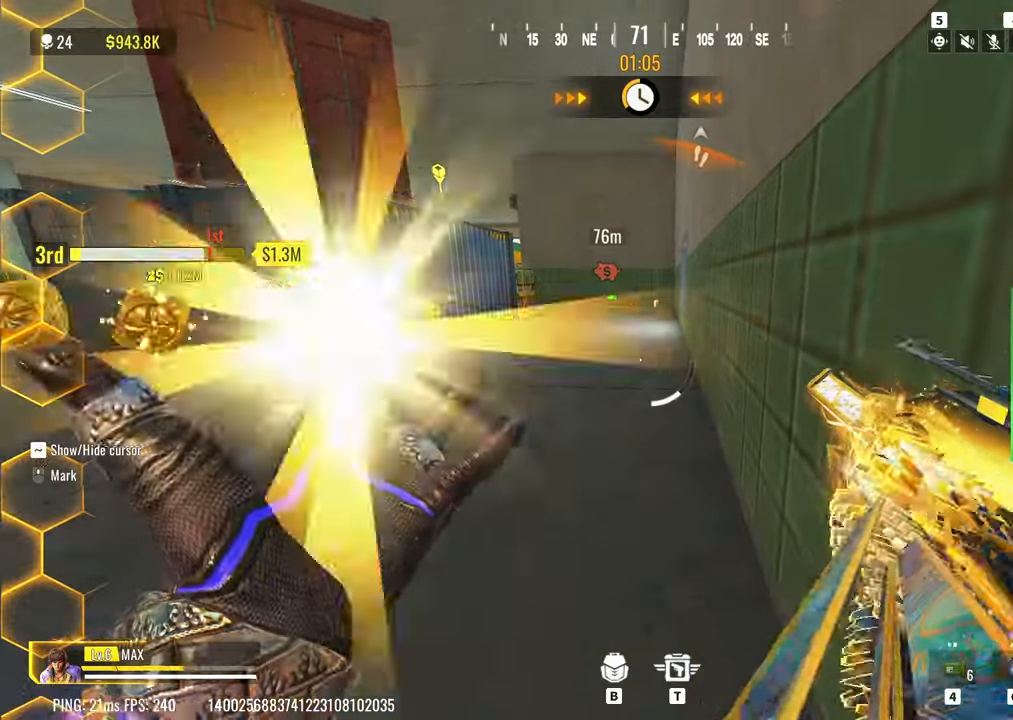
{"keys": [], "events": []}
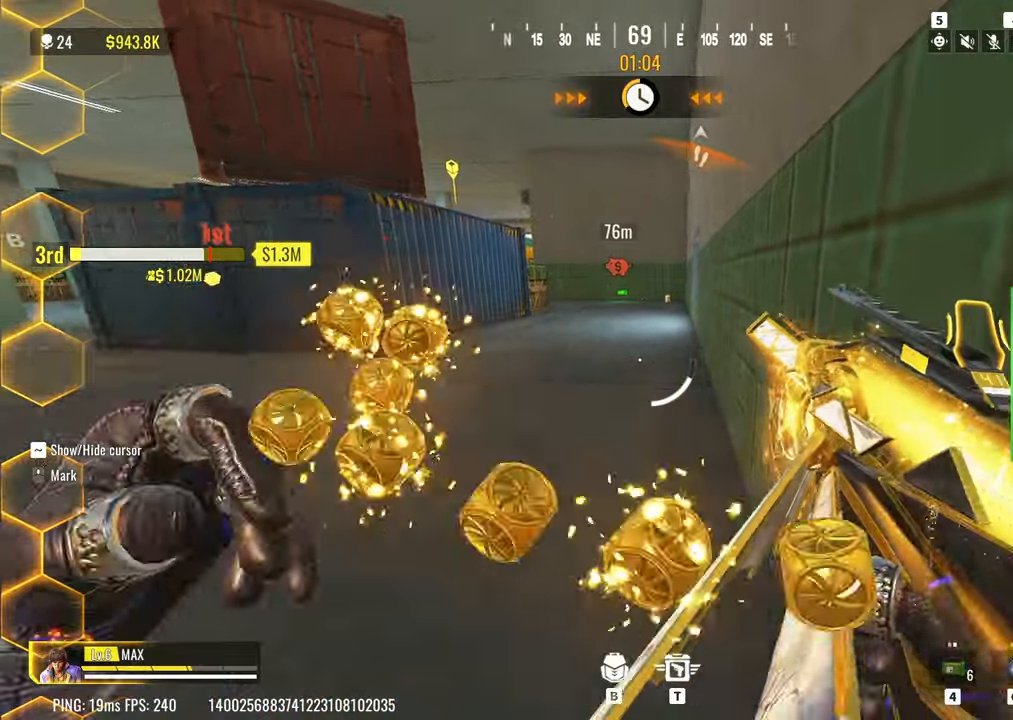
{"keys": [], "events": []}
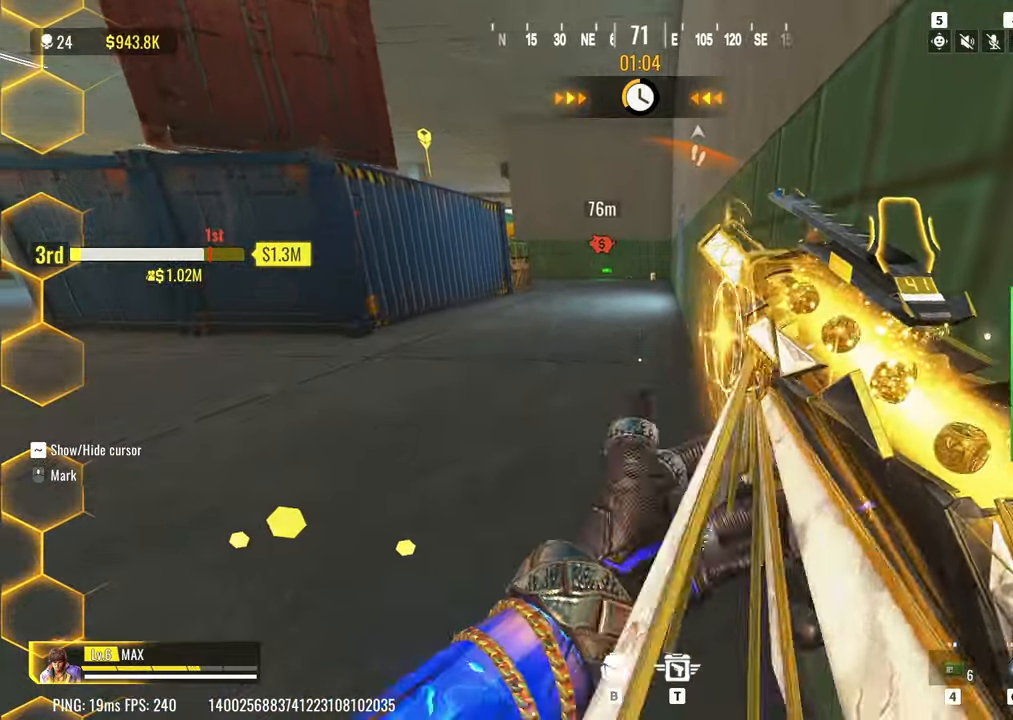
{"keys": [], "events": []}
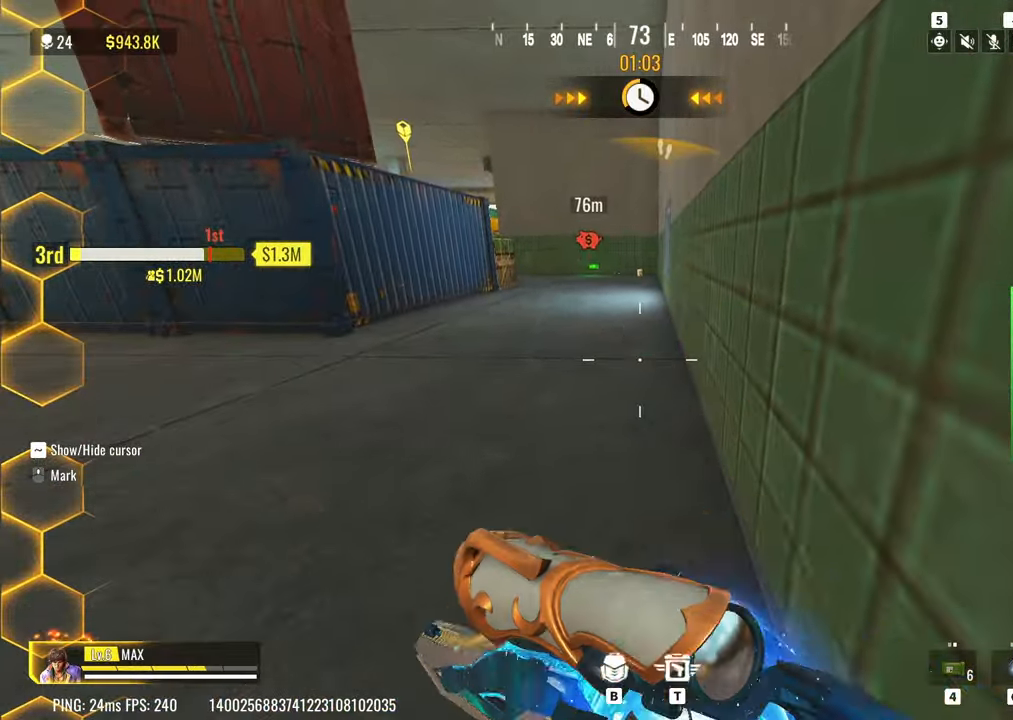
{"keys": [], "events": []}
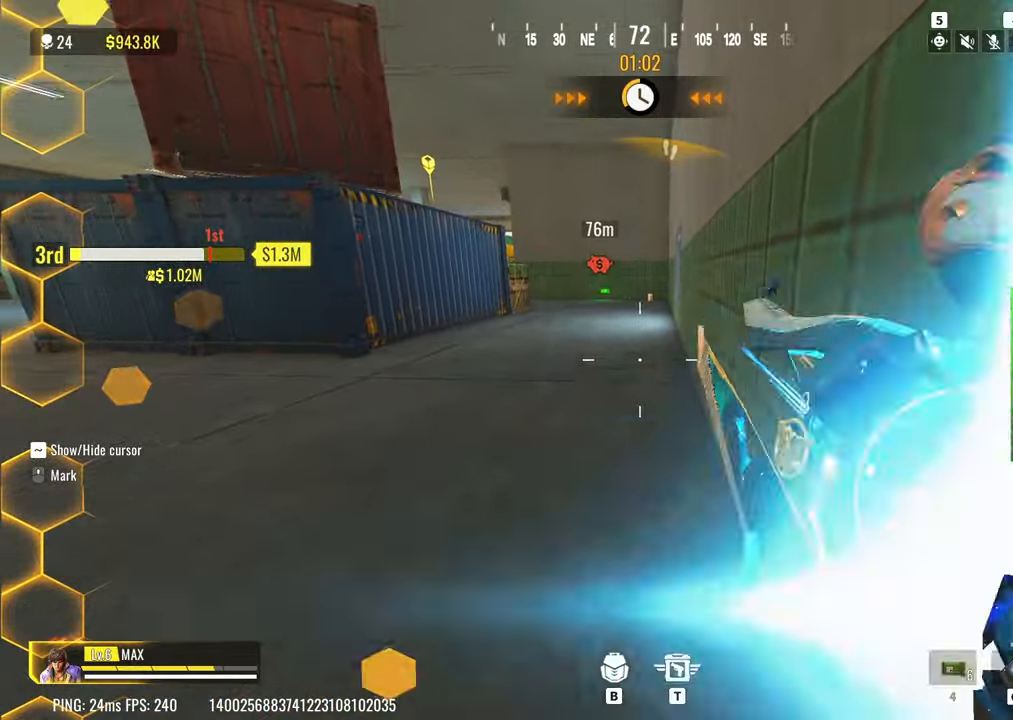
{"keys": ["r"], "events": [[417, "r", "down"]]}
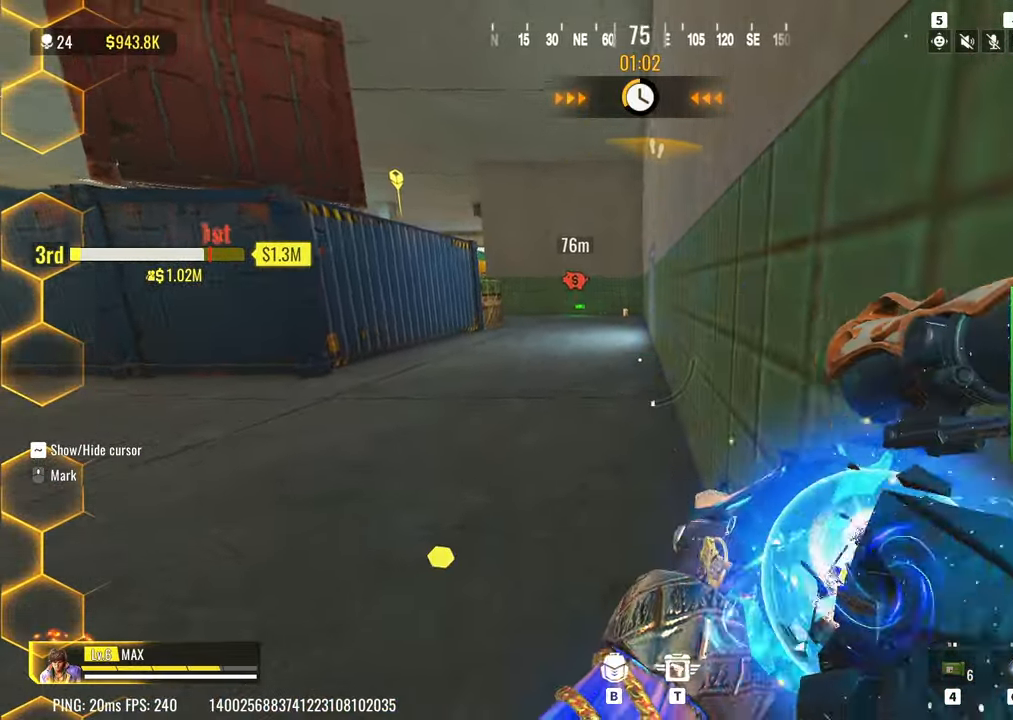
{"keys": [], "events": [[100, "r", "up"]]}
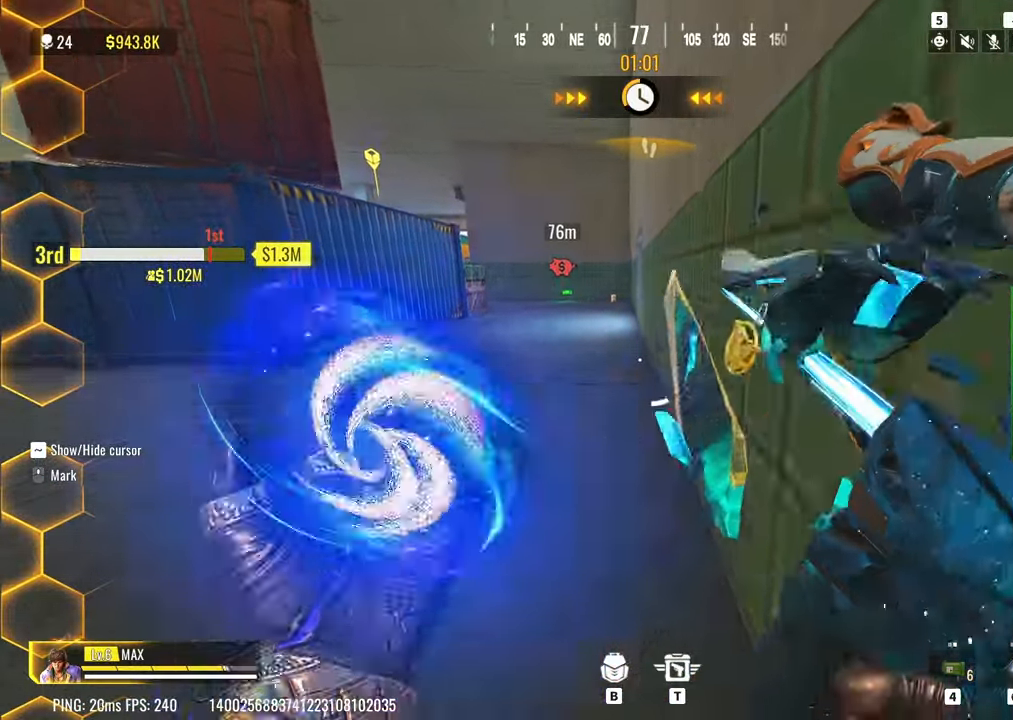
{"keys": [], "events": []}
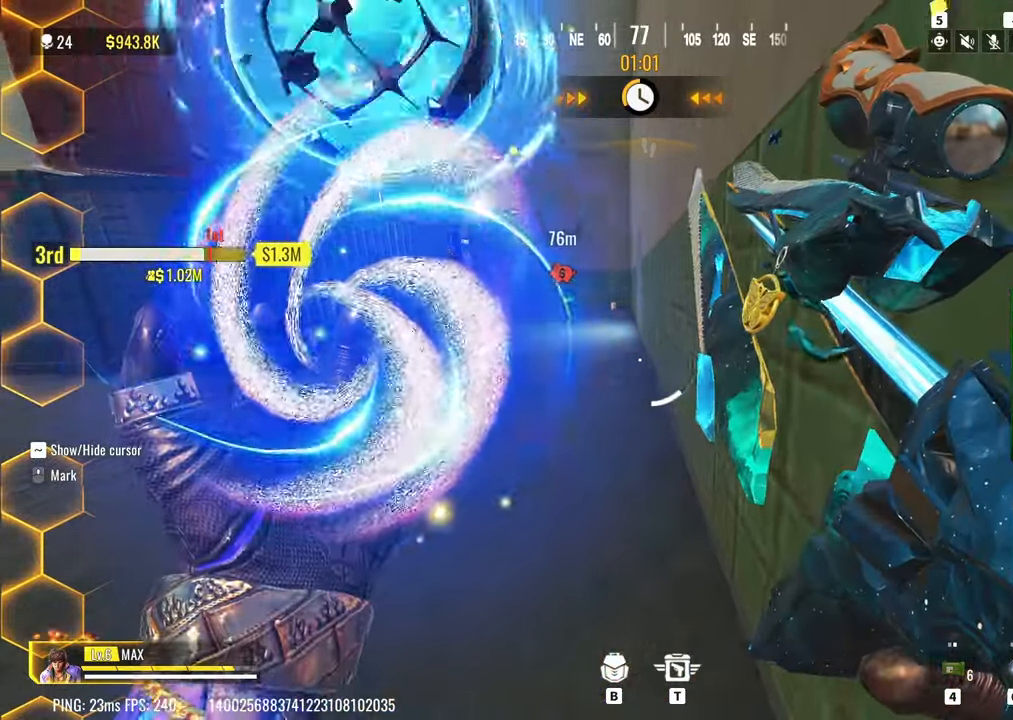
{"keys": [], "events": []}
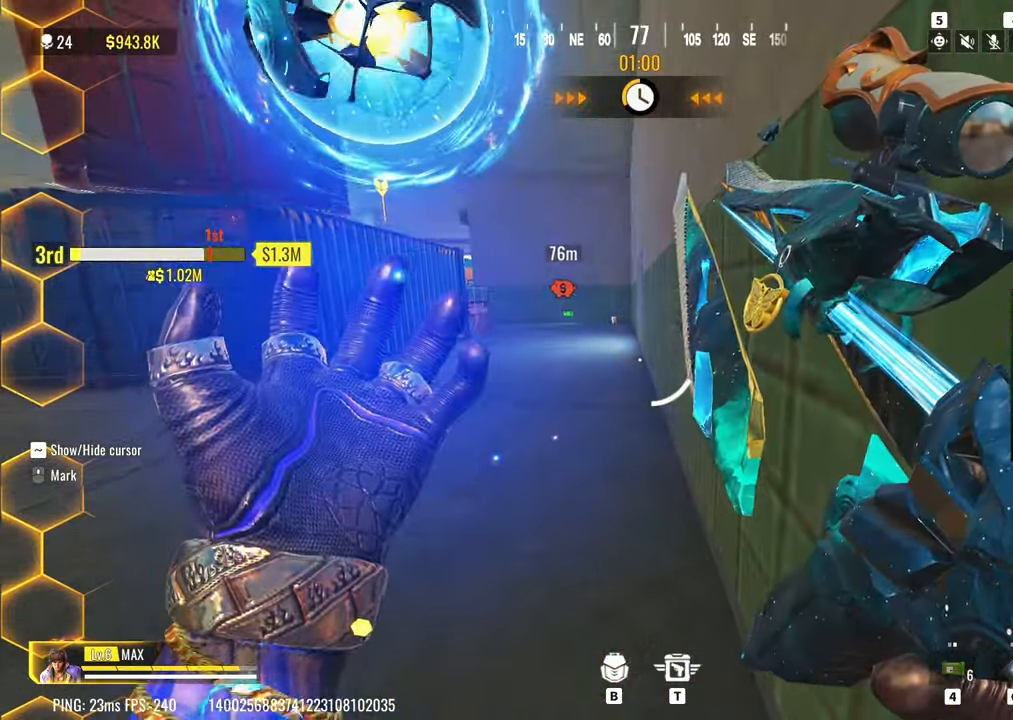
{"keys": [], "events": []}
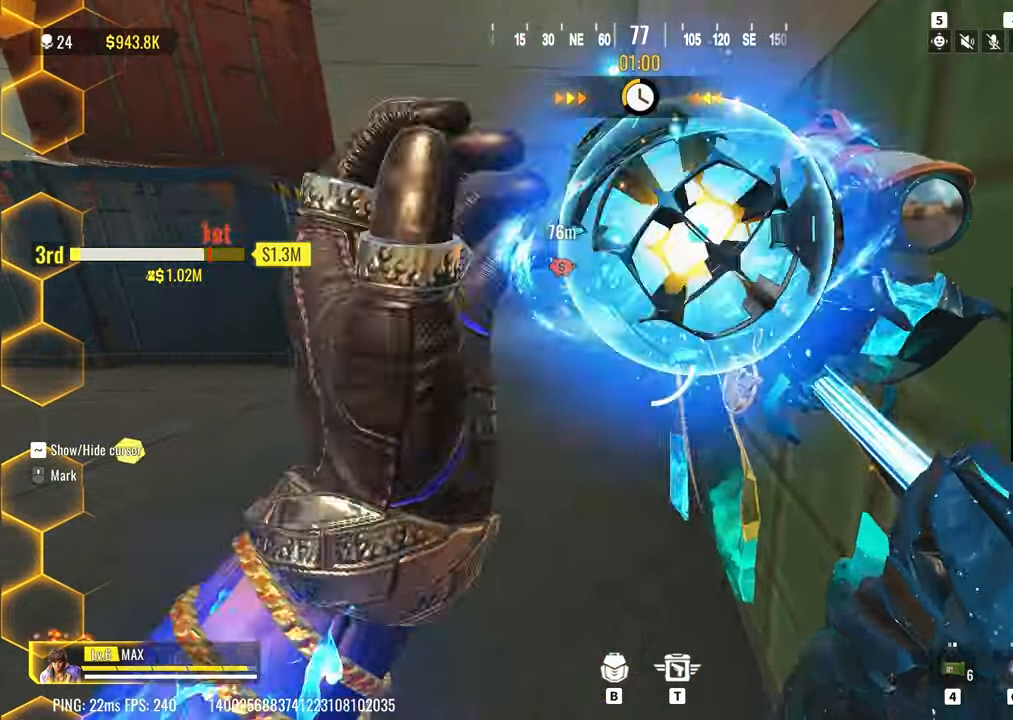
{"keys": [], "events": []}
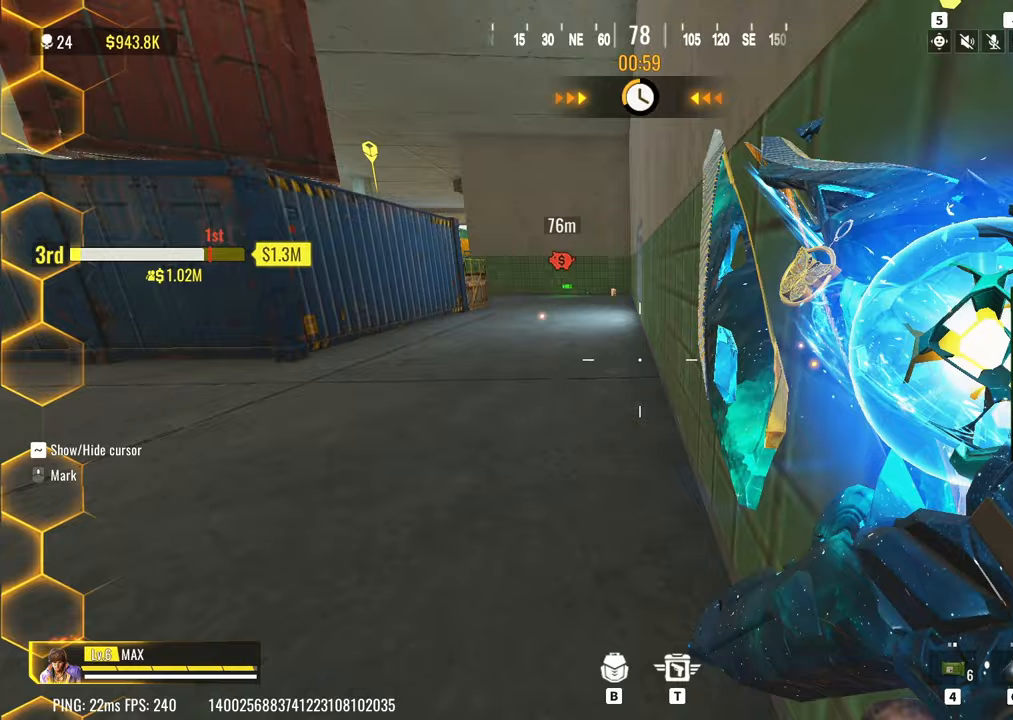
{"keys": ["shift", "w"], "events": [[83, "w", "down"], [133, "a", "down"], [267, "3", "down"], [267, "a", "up"], [417, "3", "up"], [467, "shift", "down"]]}